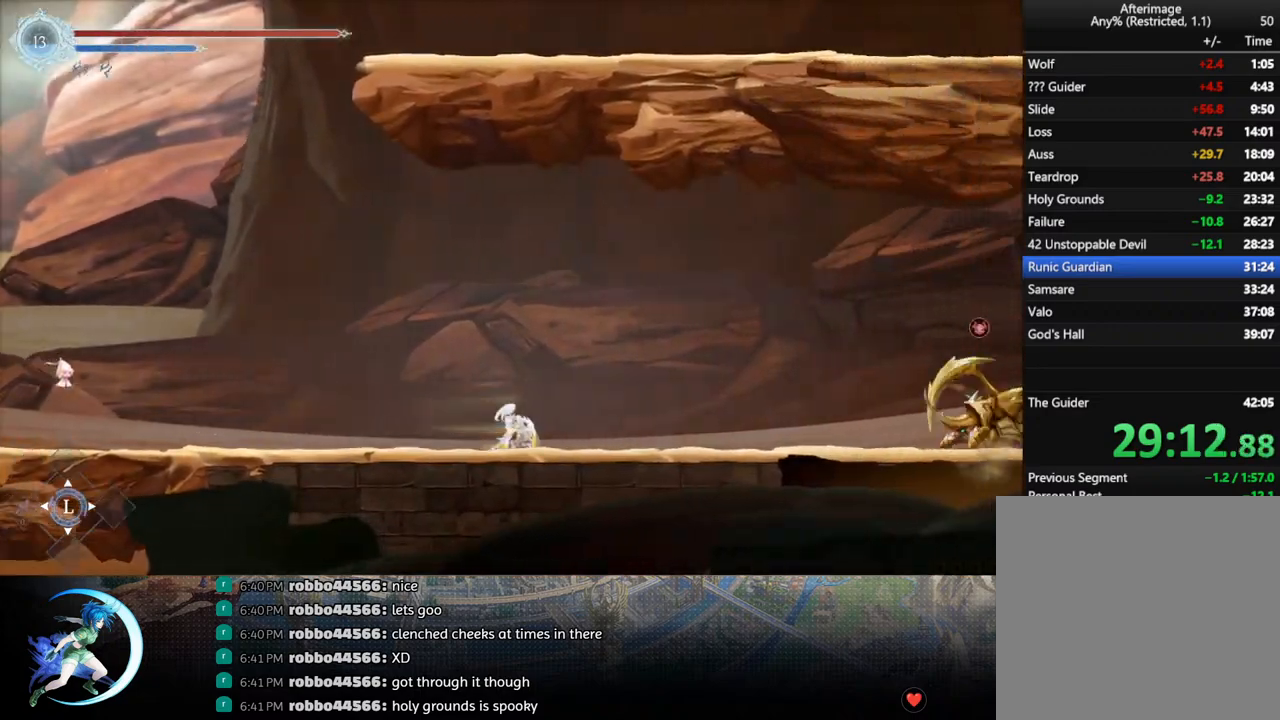
Gameplay with a controller (PlayStation layout); each line is a JSON object with the inputs held at the frame after it. "events" lists button and stick changes between this image and that frame as [ms after this image, input, new state], when the widget could be followed in between.
{"buttons": ["DPAD_RIGHT"], "left_stick": "center", "right_stick": "center", "events": [[50, "R1", "up"], [167, "DPAD_RIGHT", "down"], [283, "CROSS", "down"], [467, "CROSS", "up"]]}
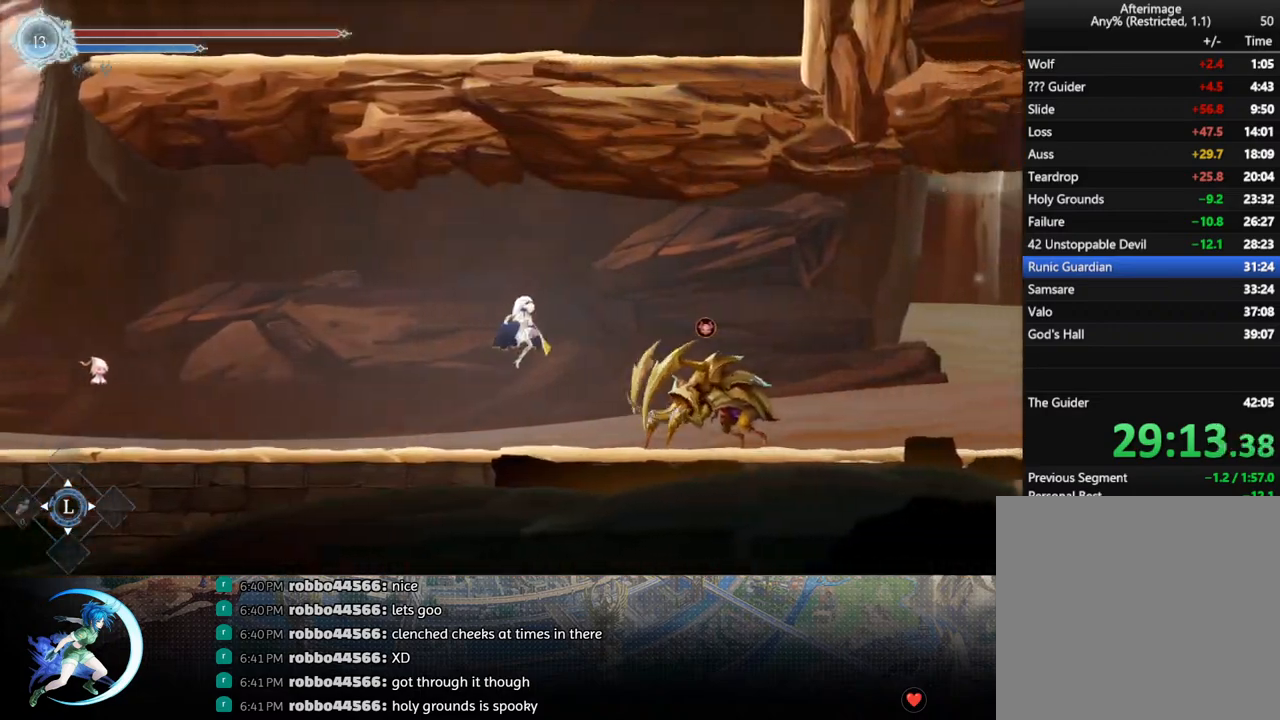
{"buttons": ["DPAD_RIGHT"], "left_stick": "center", "right_stick": "center", "events": [[50, "CROSS", "down"], [233, "CROSS", "up"], [267, "R1", "down"], [333, "DPAD_DOWN", "down"], [383, "CROSS", "down"], [400, "R1", "up"], [500, "CROSS", "up"], [500, "DPAD_DOWN", "up"]]}
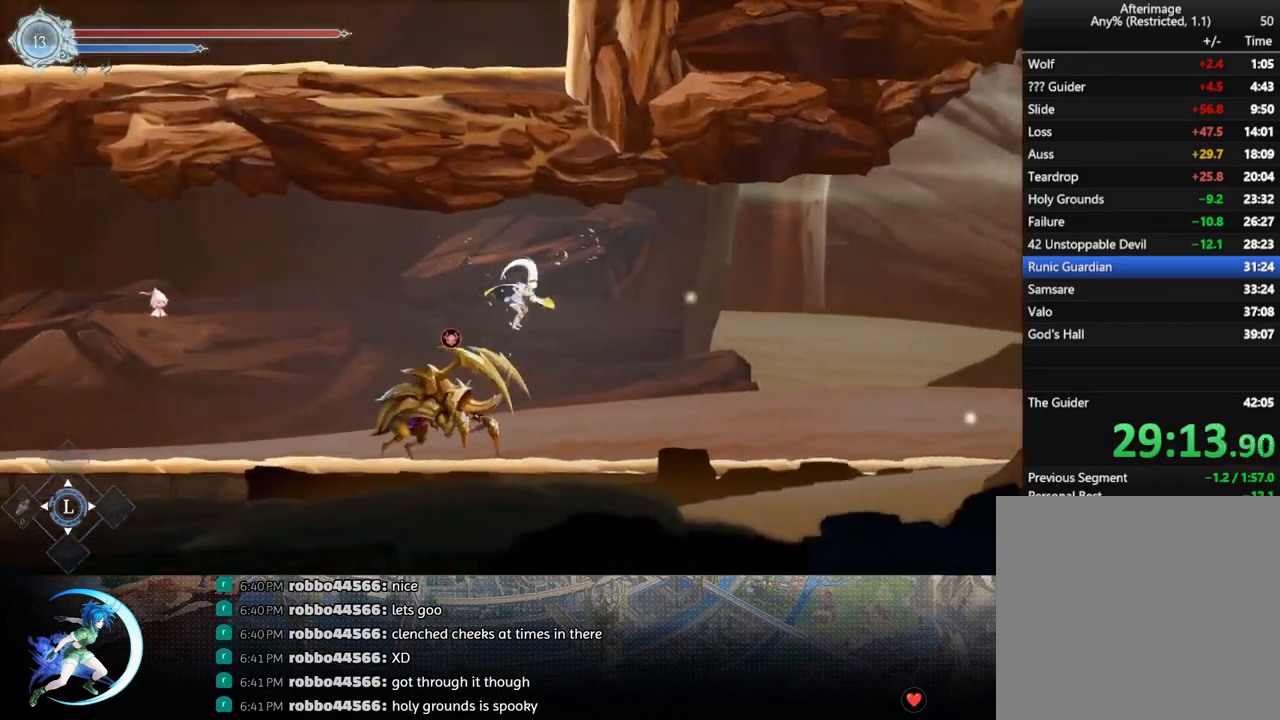
{"buttons": ["DPAD_RIGHT"], "left_stick": "center", "right_stick": "center", "events": [[150, "R1", "down"], [233, "DPAD_DOWN", "down"], [283, "CROSS", "down"], [317, "R1", "up"], [417, "DPAD_DOWN", "up"], [433, "CROSS", "up"]]}
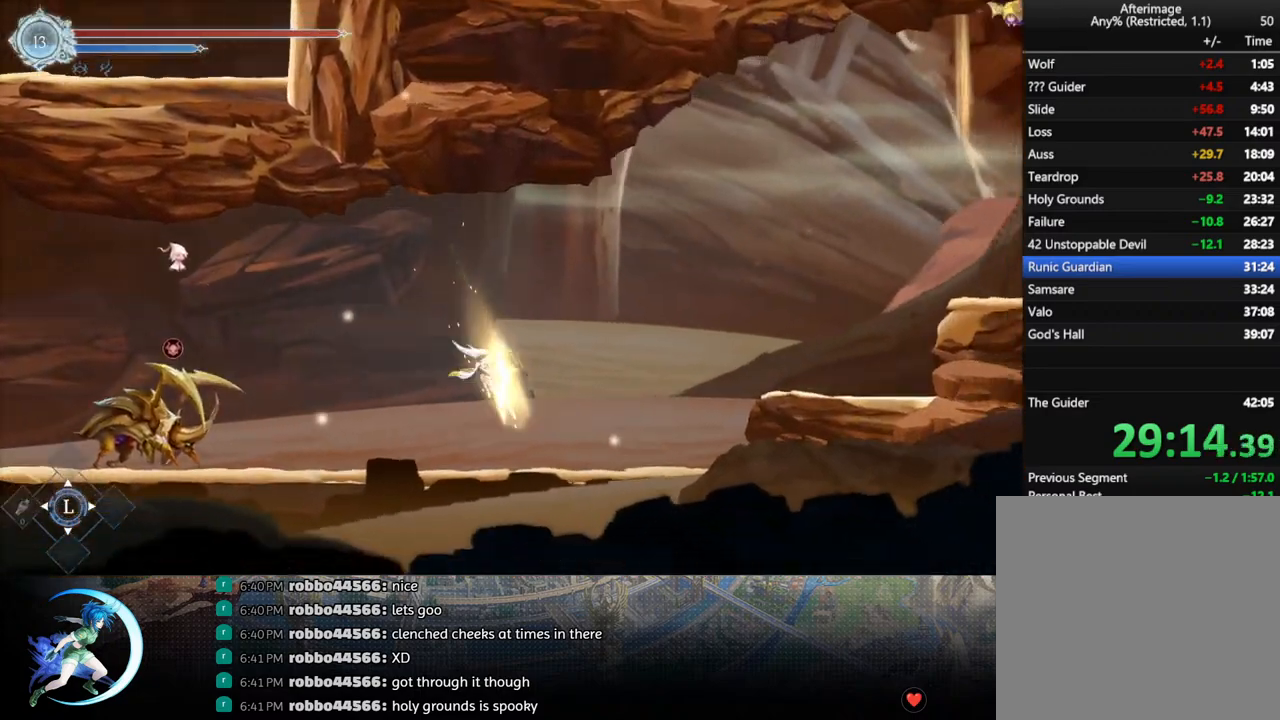
{"buttons": ["CROSS", "DPAD_RIGHT"], "left_stick": "center", "right_stick": "center", "events": [[217, "CROSS", "down"]]}
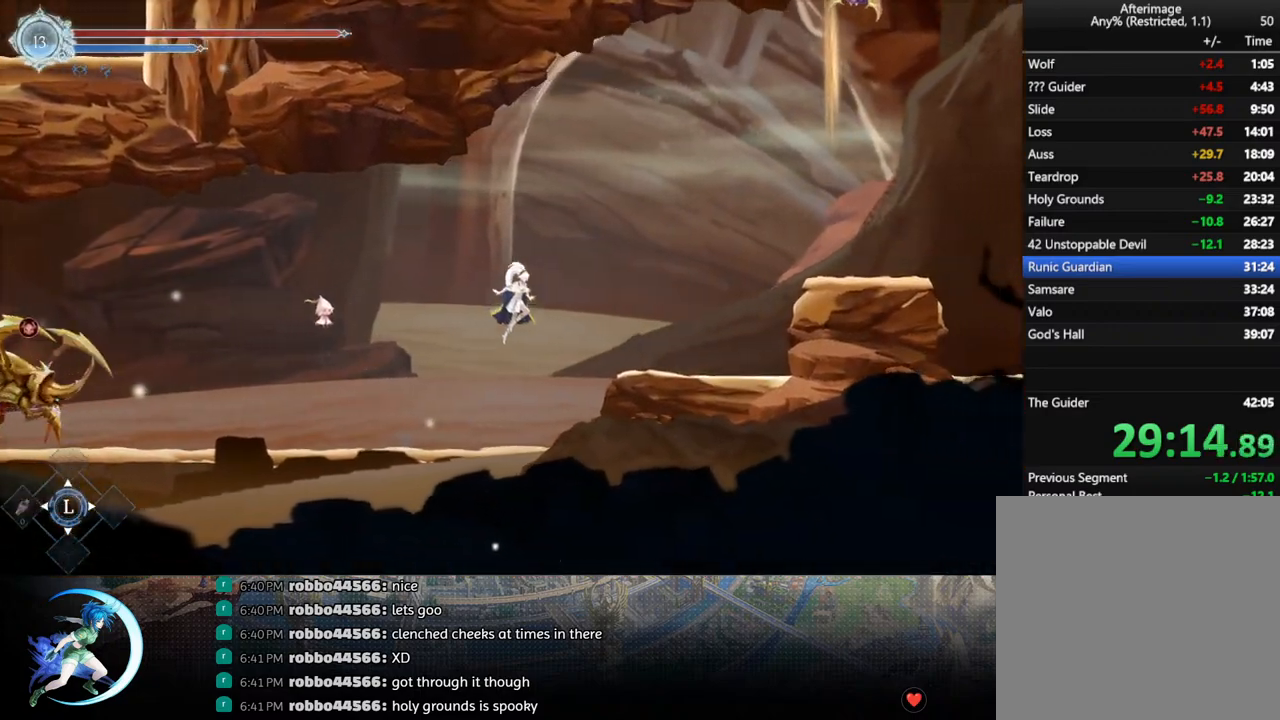
{"buttons": ["CROSS", "DPAD_RIGHT"], "left_stick": "center", "right_stick": "center", "events": [[50, "R1", "down"], [83, "CROSS", "up"], [150, "DPAD_DOWN", "down"], [200, "R1", "up"], [217, "CROSS", "down"], [317, "DPAD_DOWN", "up"], [333, "CROSS", "up"], [333, "DPAD_RIGHT", "up"], [400, "CROSS", "down"], [450, "DPAD_RIGHT", "down"]]}
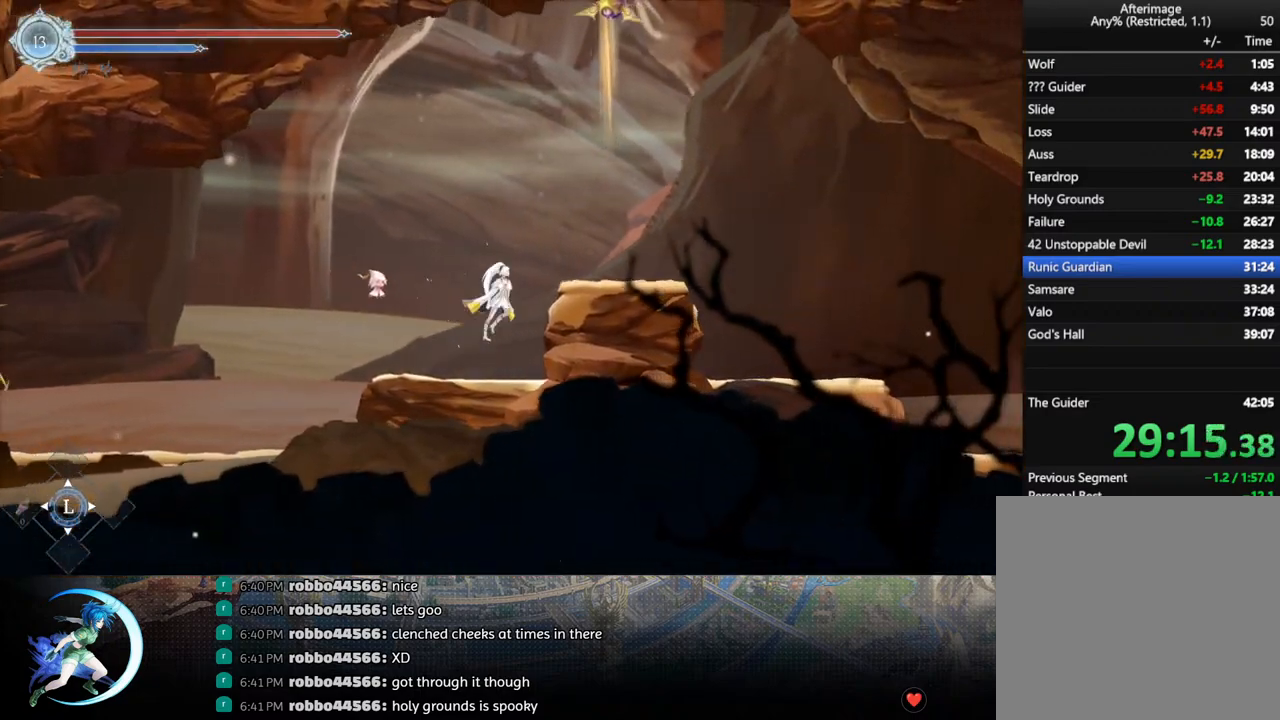
{"buttons": ["R1", "DPAD_DOWN", "DPAD_RIGHT"], "left_stick": "center", "right_stick": "center", "events": [[317, "CROSS", "up"], [350, "R1", "down"], [500, "DPAD_DOWN", "down"]]}
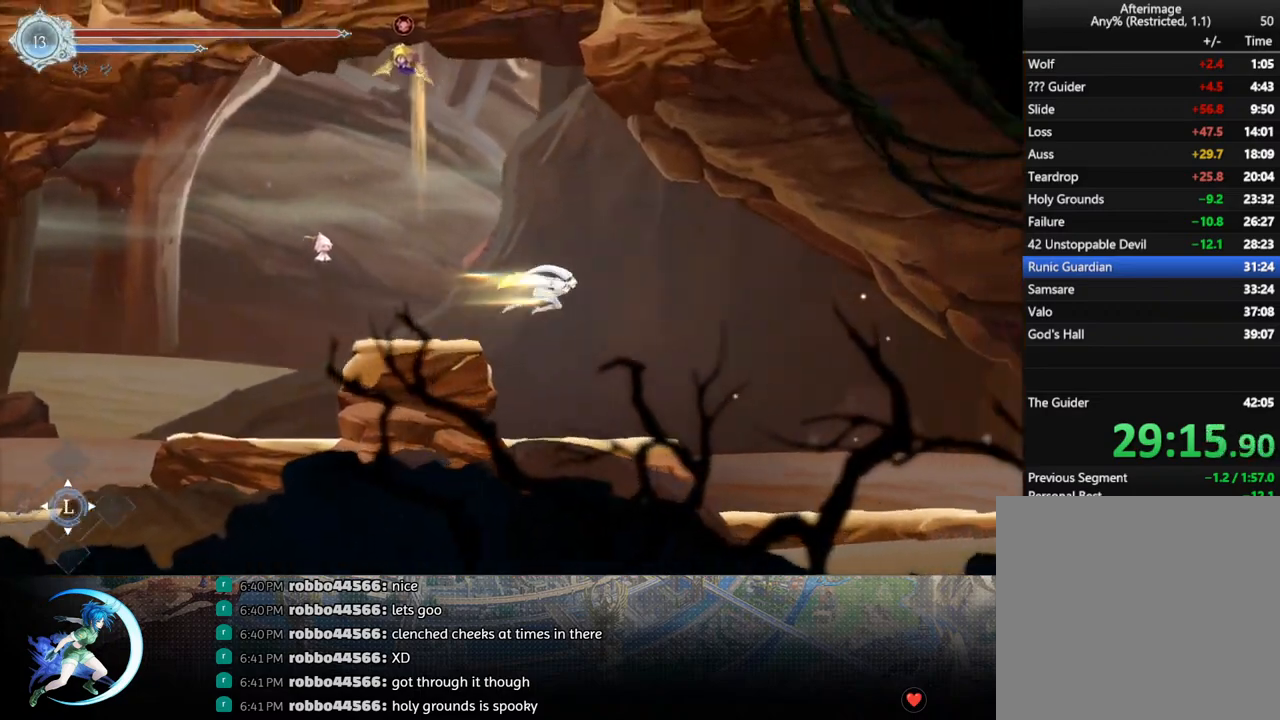
{"buttons": ["CROSS", "DPAD_DOWN", "DPAD_RIGHT"], "left_stick": "center", "right_stick": "center", "events": [[50, "CROSS", "down"], [67, "R1", "up"], [217, "CROSS", "up"], [250, "DPAD_DOWN", "up"], [317, "R1", "down"], [417, "DPAD_DOWN", "down"], [450, "R1", "up"], [483, "CROSS", "down"]]}
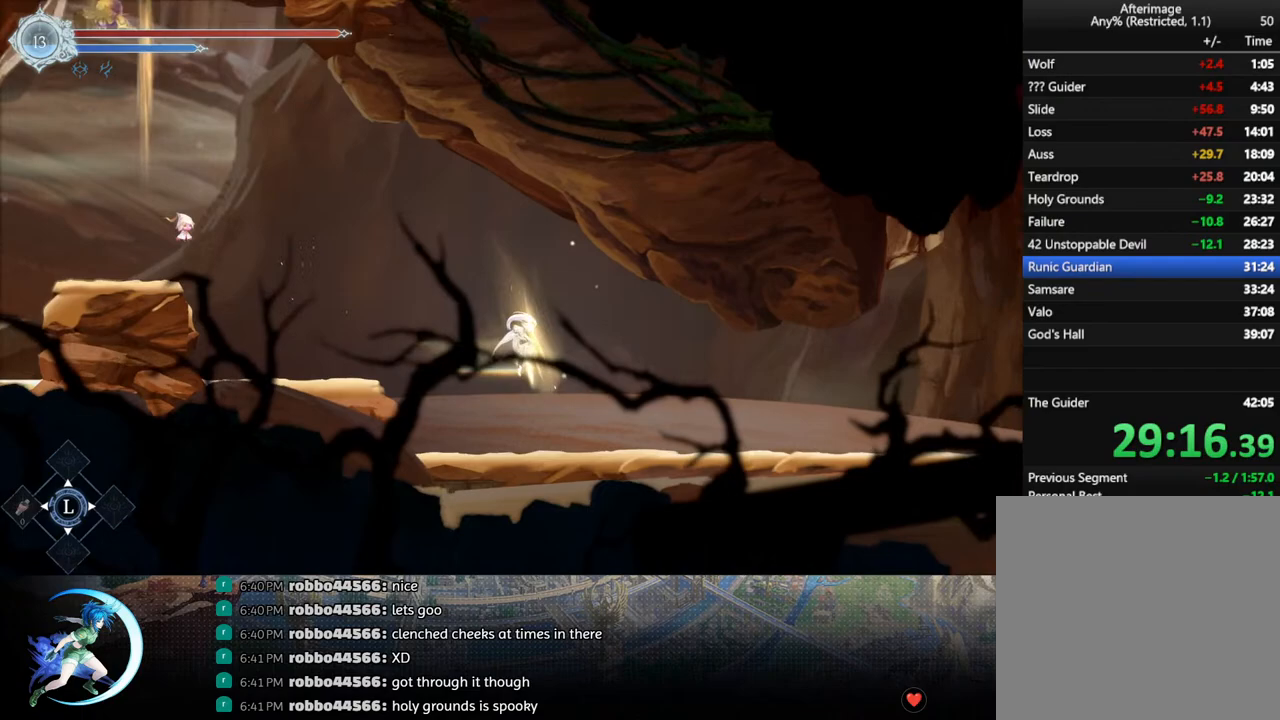
{"buttons": [], "left_stick": "center", "right_stick": "center", "events": [[100, "DPAD_DOWN", "up"], [133, "CROSS", "up"], [200, "R1", "down"], [233, "DPAD_DOWN", "down"], [267, "R1", "up"], [283, "DPAD_RIGHT", "up"], [333, "R1", "down"], [383, "DPAD_DOWN", "up"], [450, "R1", "up"]]}
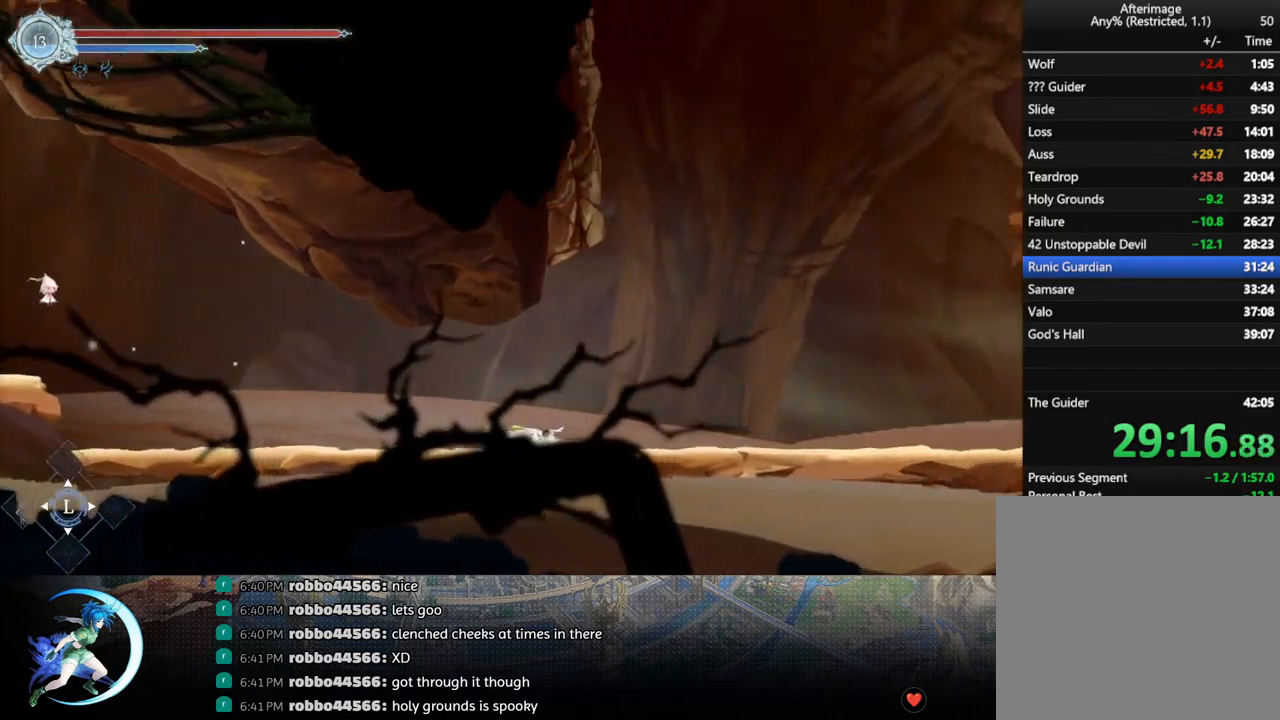
{"buttons": [], "left_stick": "center", "right_stick": "center", "events": [[33, "DPAD_RIGHT", "down"], [167, "R1", "down"], [217, "DPAD_DOWN", "down"], [250, "R1", "up"], [283, "DPAD_RIGHT", "up"], [317, "R1", "down"], [367, "DPAD_DOWN", "up"], [433, "R1", "up"]]}
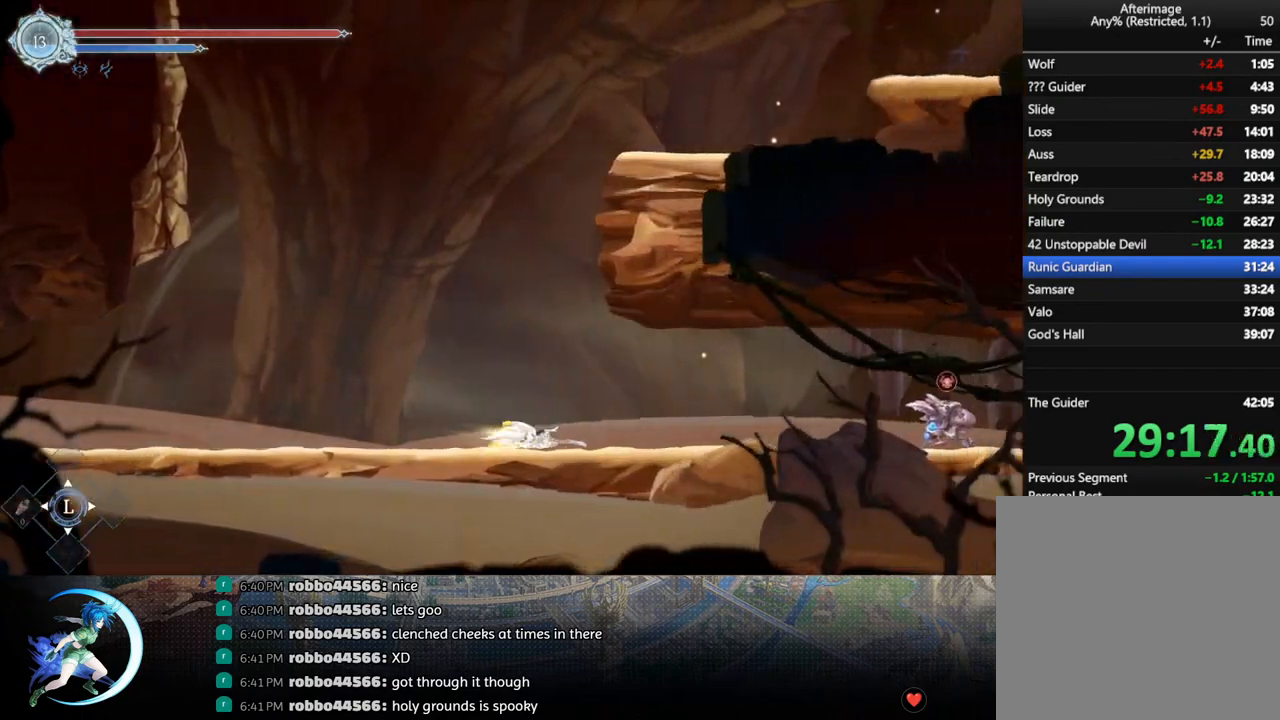
{"buttons": ["DPAD_DOWN"], "left_stick": "center", "right_stick": "center", "events": [[33, "DPAD_RIGHT", "down"], [133, "R1", "down"], [200, "DPAD_DOWN", "down"], [200, "R1", "up"], [267, "DPAD_RIGHT", "up"], [283, "R1", "down"], [350, "R1", "up"]]}
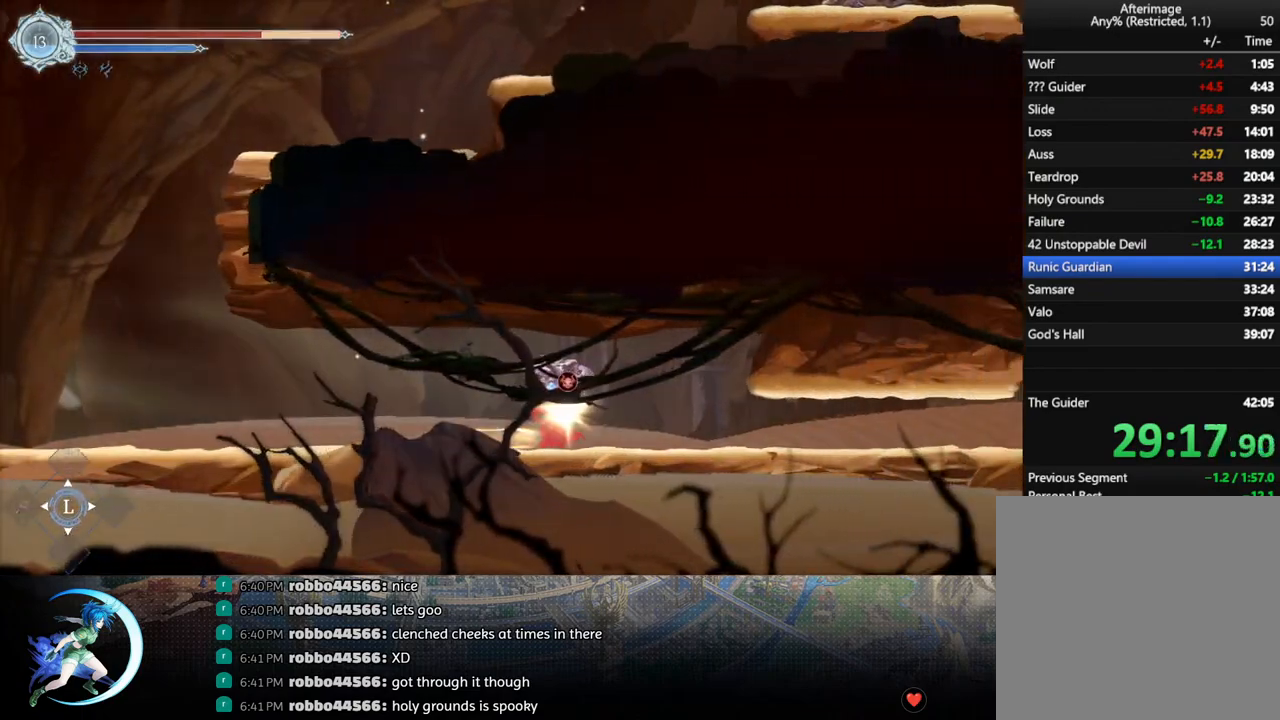
{"buttons": ["DPAD_RIGHT"], "left_stick": "center", "right_stick": "center", "events": [[117, "DPAD_DOWN", "up"], [450, "DPAD_RIGHT", "down"]]}
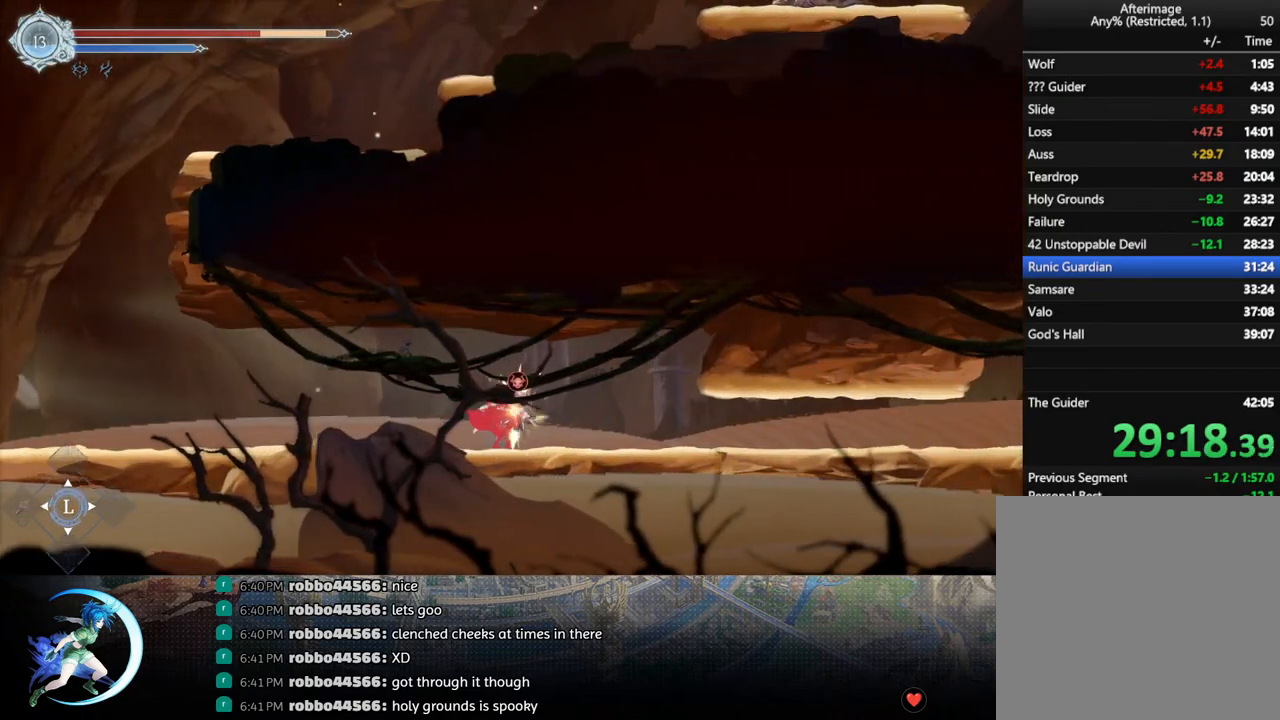
{"buttons": ["DPAD_DOWN"], "left_stick": "center", "right_stick": "center", "events": [[83, "R1", "down"], [133, "DPAD_DOWN", "down"], [150, "R1", "up"], [200, "DPAD_RIGHT", "up"], [200, "R1", "down"], [317, "R1", "up"]]}
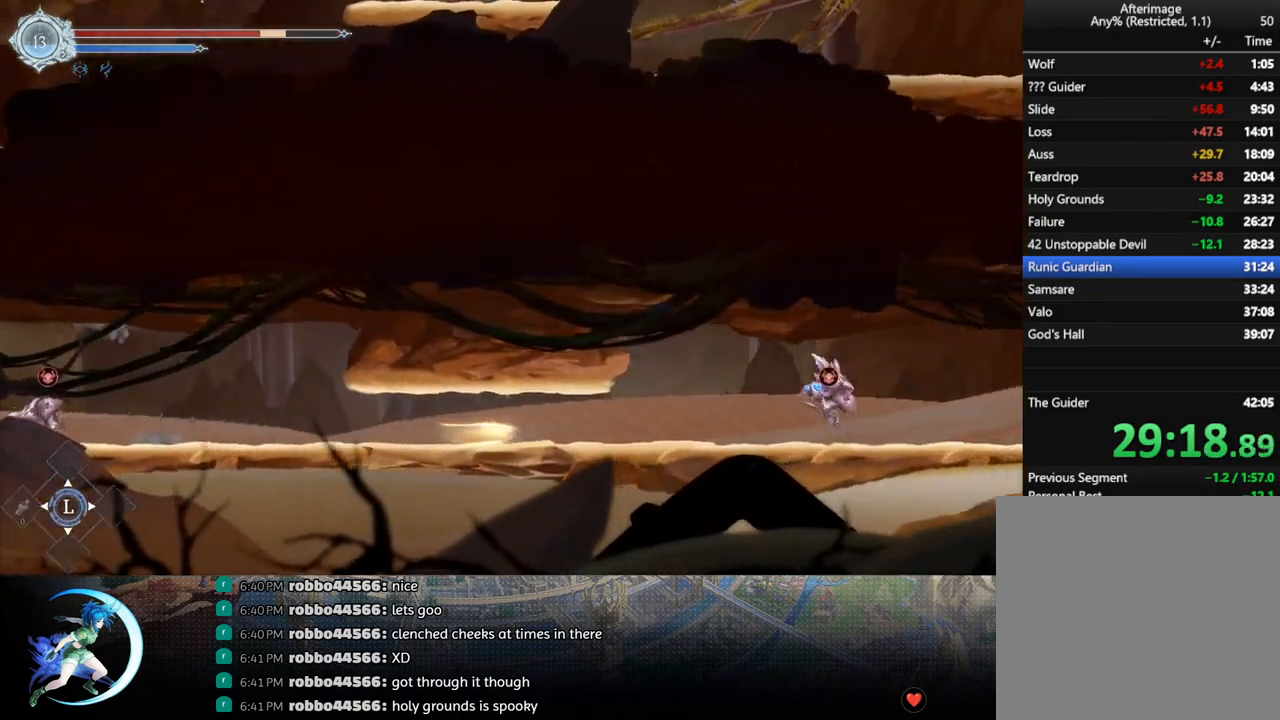
{"buttons": ["R1", "DPAD_DOWN"], "left_stick": "center", "right_stick": "center", "events": [[17, "R1", "down"], [150, "R1", "up"], [200, "DPAD_DOWN", "up"], [367, "DPAD_DOWN", "down"], [433, "R1", "down"]]}
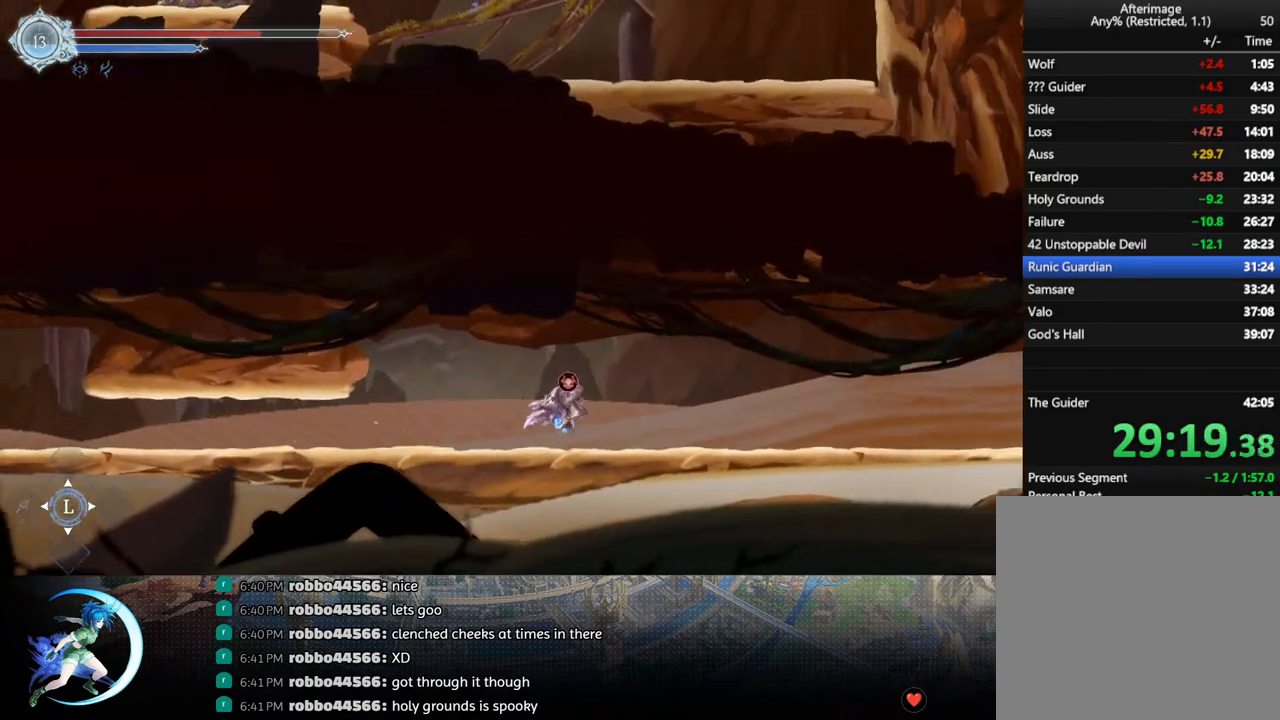
{"buttons": [], "left_stick": "center", "right_stick": "center", "events": [[67, "DPAD_DOWN", "up"], [67, "R1", "up"], [250, "DPAD_RIGHT", "down"], [350, "R1", "down"], [383, "R1", "up"], [417, "DPAD_RIGHT", "up"]]}
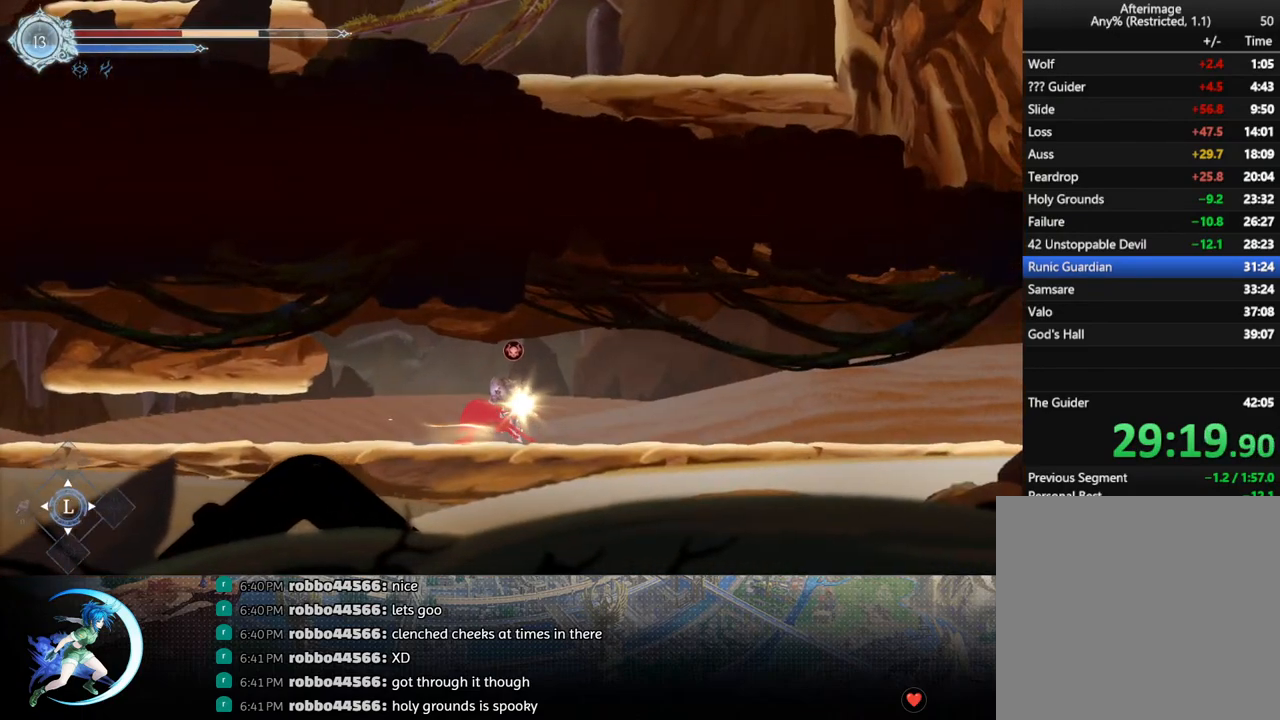
{"buttons": ["R1"], "left_stick": "center", "right_stick": "center", "events": [[183, "DPAD_RIGHT", "down"], [267, "R1", "down"], [300, "DPAD_DOWN", "down"], [333, "R1", "up"], [367, "DPAD_RIGHT", "up"], [417, "R1", "down"], [467, "DPAD_DOWN", "up"]]}
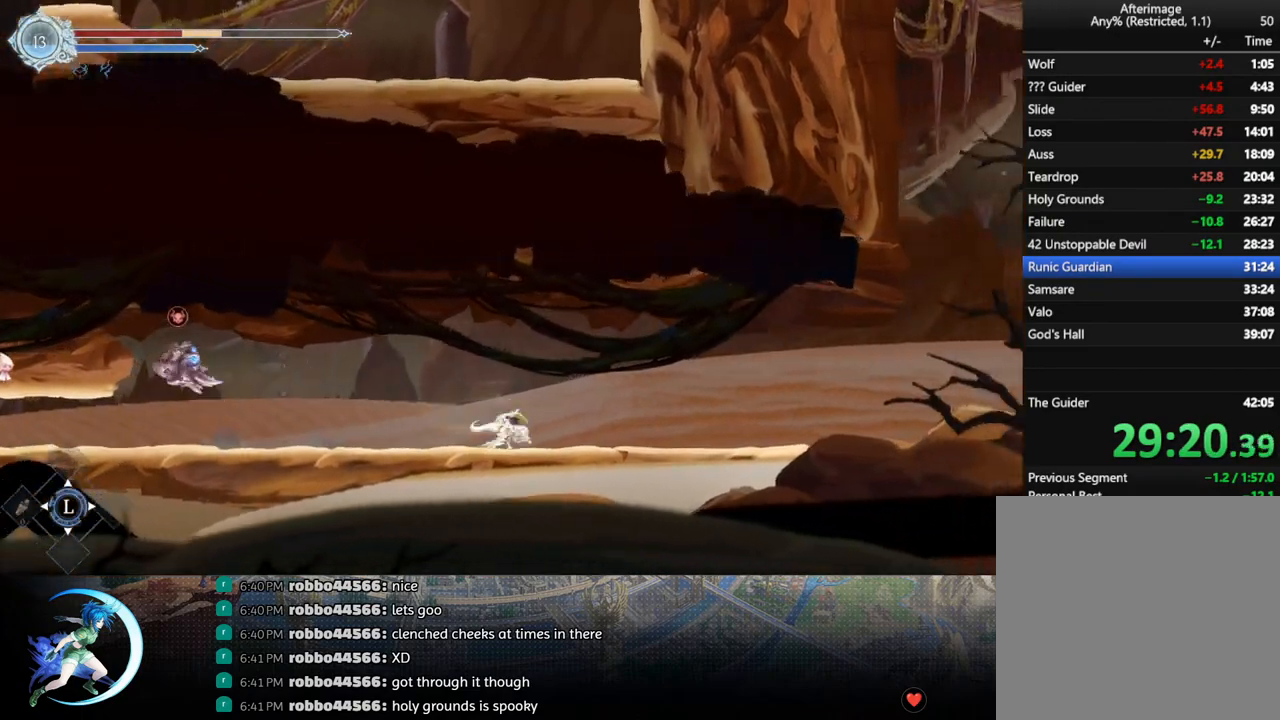
{"buttons": [], "left_stick": "center", "right_stick": "center", "events": [[33, "R1", "up"], [183, "DPAD_RIGHT", "down"], [250, "R1", "down"], [300, "DPAD_DOWN", "down"], [300, "R1", "up"], [367, "R1", "down"], [383, "DPAD_RIGHT", "up"], [400, "R1", "up"], [467, "DPAD_DOWN", "up"]]}
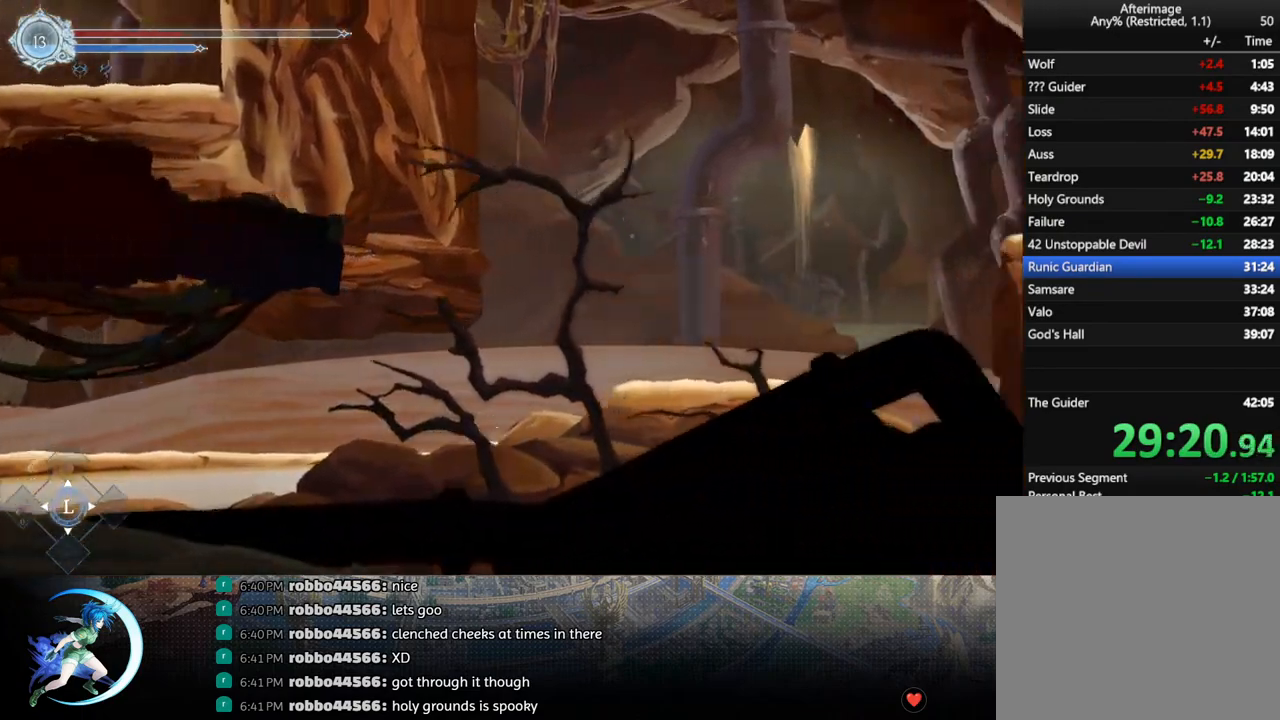
{"buttons": ["R1", "DPAD_RIGHT"], "left_stick": "center", "right_stick": "center", "events": [[67, "CROSS", "down"], [233, "DPAD_RIGHT", "down"], [300, "CROSS", "up"], [317, "CROSS", "down"], [417, "CROSS", "up"], [450, "R1", "down"]]}
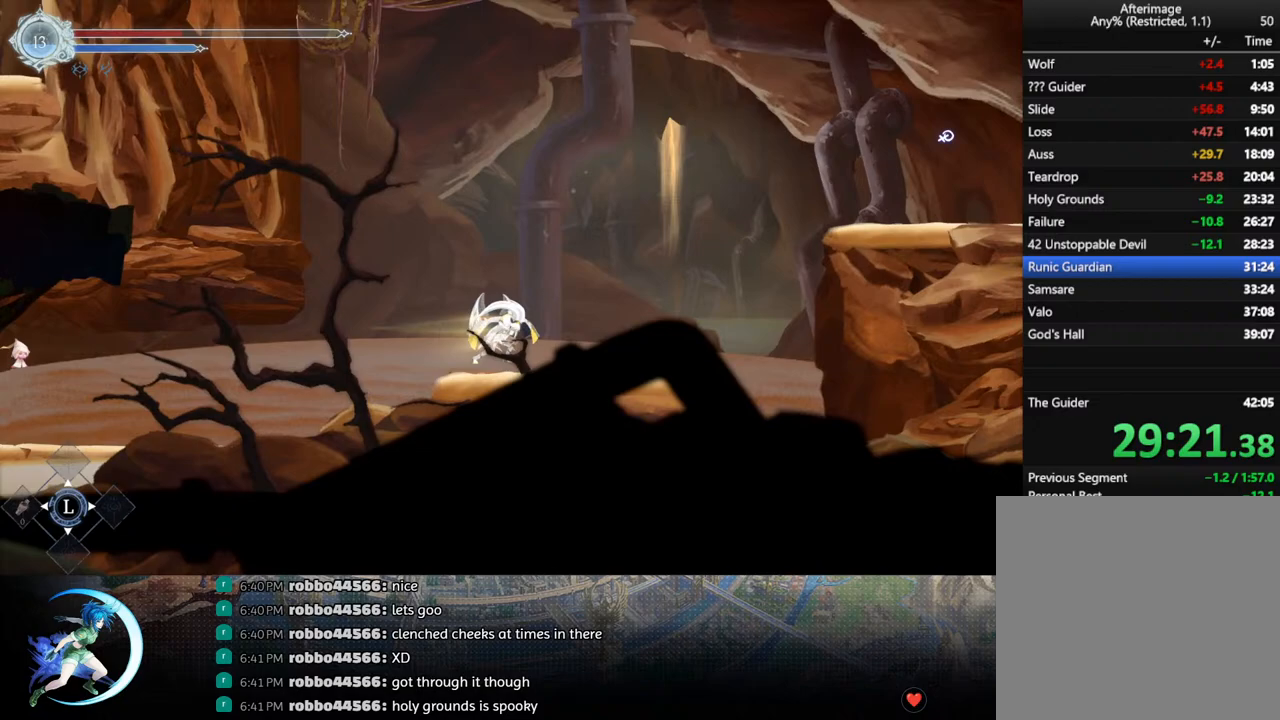
{"buttons": ["DPAD_RIGHT"], "left_stick": "center", "right_stick": "center", "events": [[33, "DPAD_DOWN", "down"], [83, "CROSS", "down"], [117, "R1", "up"], [200, "CROSS", "up"], [217, "DPAD_DOWN", "up"], [283, "CROSS", "down"], [467, "CROSS", "up"]]}
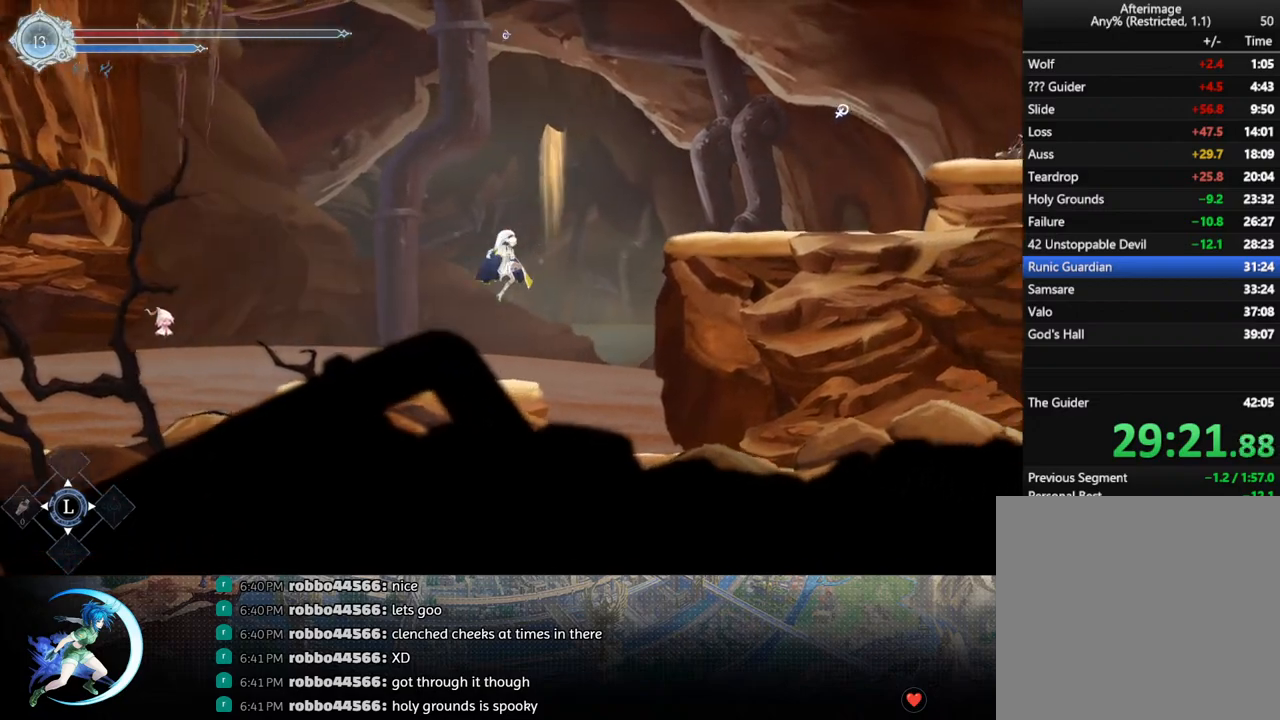
{"buttons": ["CROSS", "DPAD_RIGHT"], "left_stick": "center", "right_stick": "center", "events": [[383, "CROSS", "down"]]}
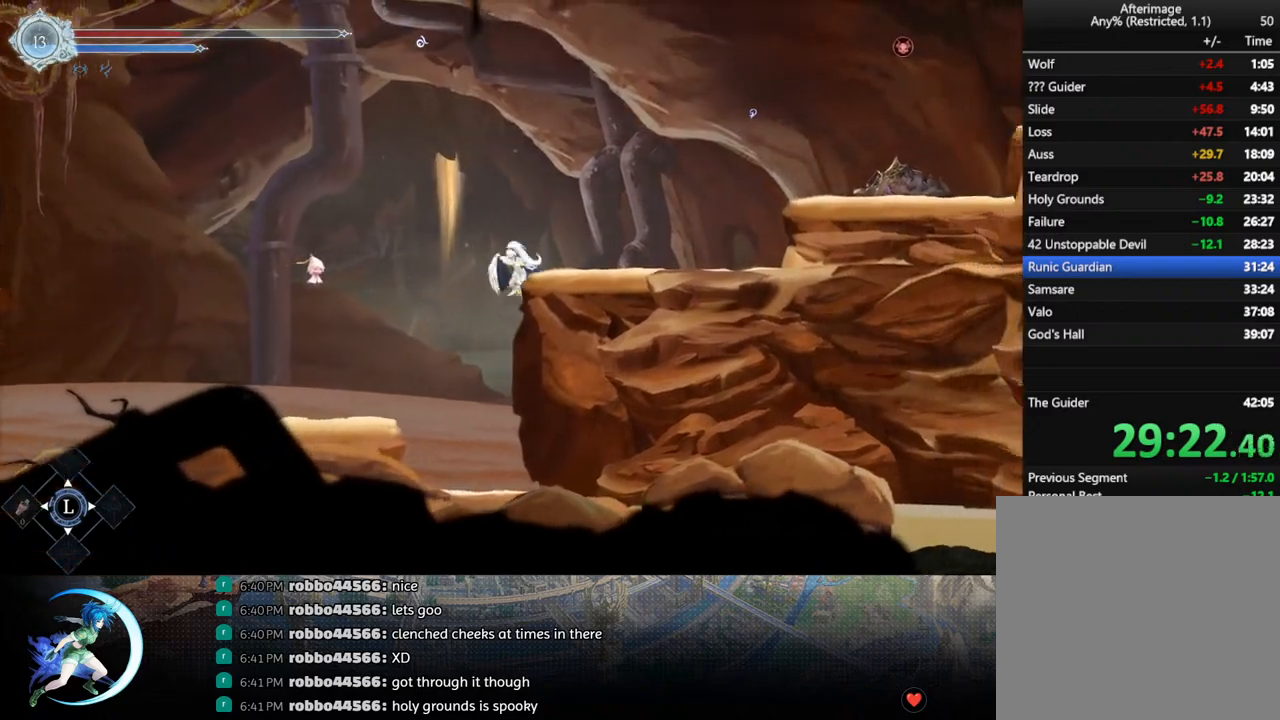
{"buttons": [], "left_stick": "center", "right_stick": "center", "events": [[200, "CROSS", "up"], [200, "R1", "down"], [283, "DPAD_DOWN", "down"], [333, "CROSS", "down"], [367, "R1", "up"], [450, "CROSS", "up"], [450, "DPAD_DOWN", "up"], [500, "DPAD_RIGHT", "up"]]}
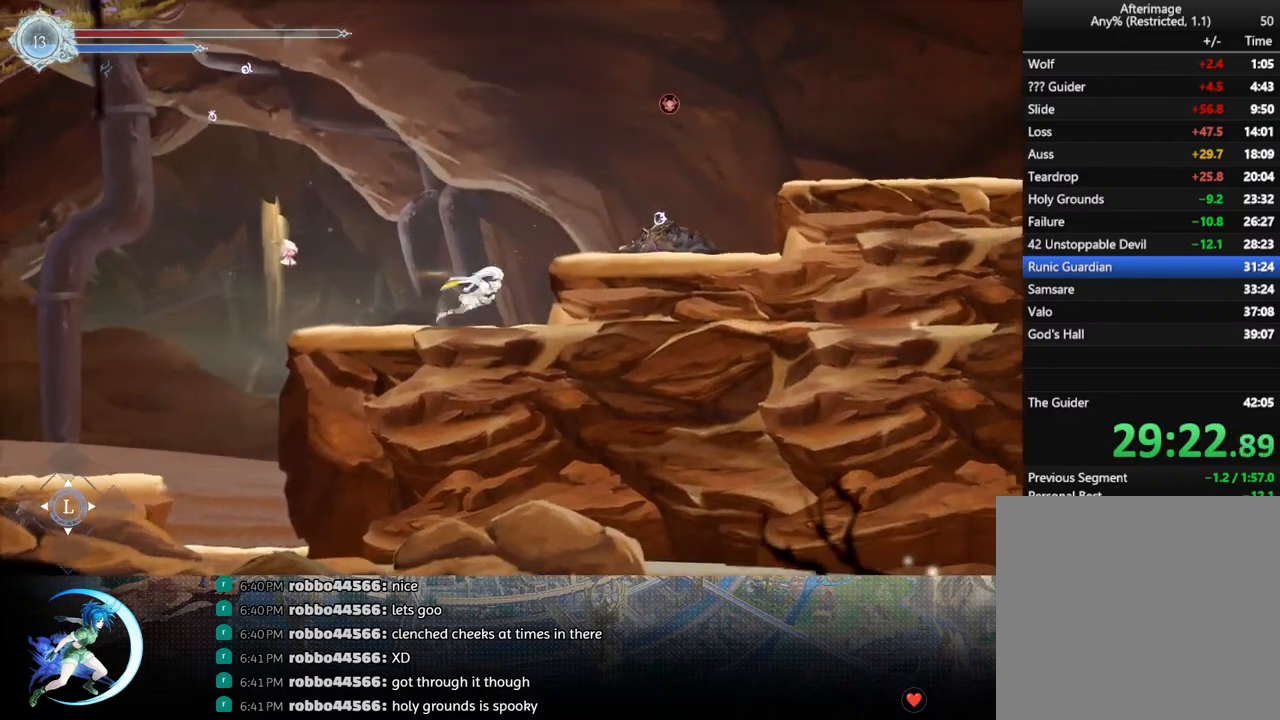
{"buttons": ["CROSS", "DPAD_DOWN"], "left_stick": "center", "right_stick": "center", "events": [[33, "CROSS", "down"], [100, "DPAD_LEFT", "down"], [183, "DPAD_LEFT", "up"], [333, "CROSS", "up"], [417, "DPAD_DOWN", "down"], [467, "CROSS", "down"]]}
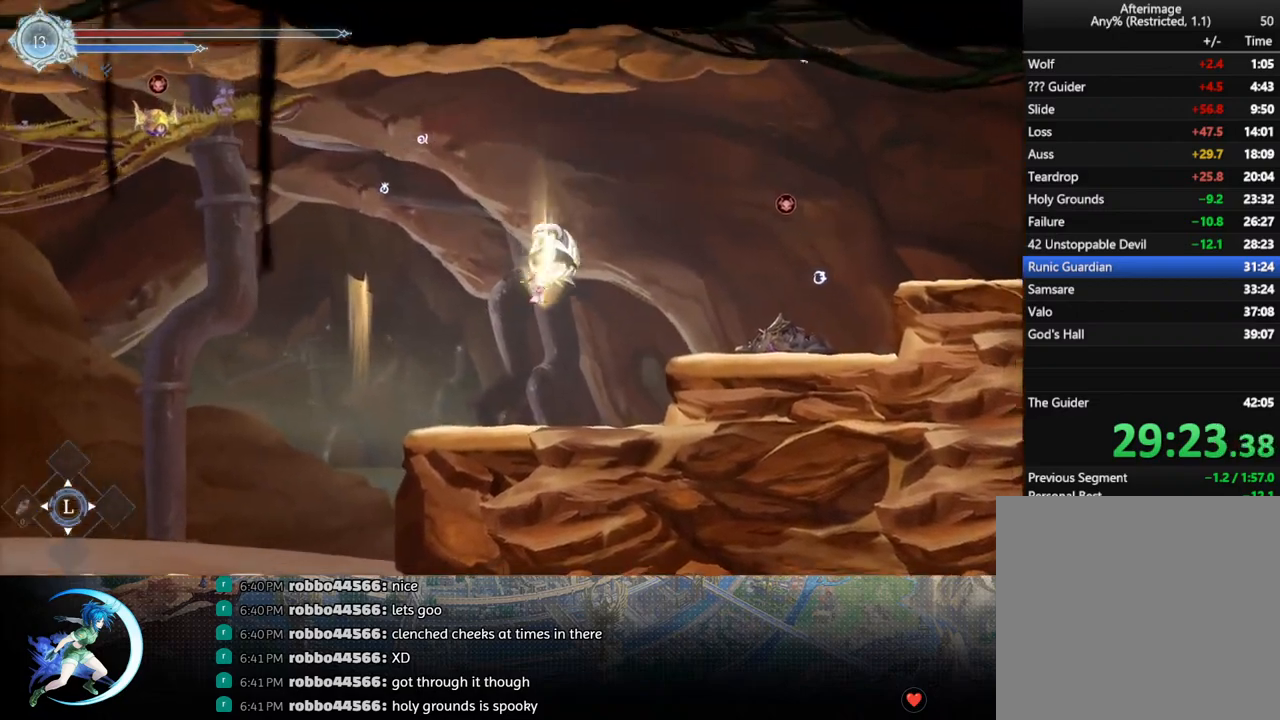
{"buttons": ["CROSS"], "left_stick": "center", "right_stick": "center", "events": [[100, "CROSS", "up"], [100, "DPAD_DOWN", "up"], [250, "DPAD_RIGHT", "down"], [333, "CROSS", "down"], [383, "DPAD_RIGHT", "up"]]}
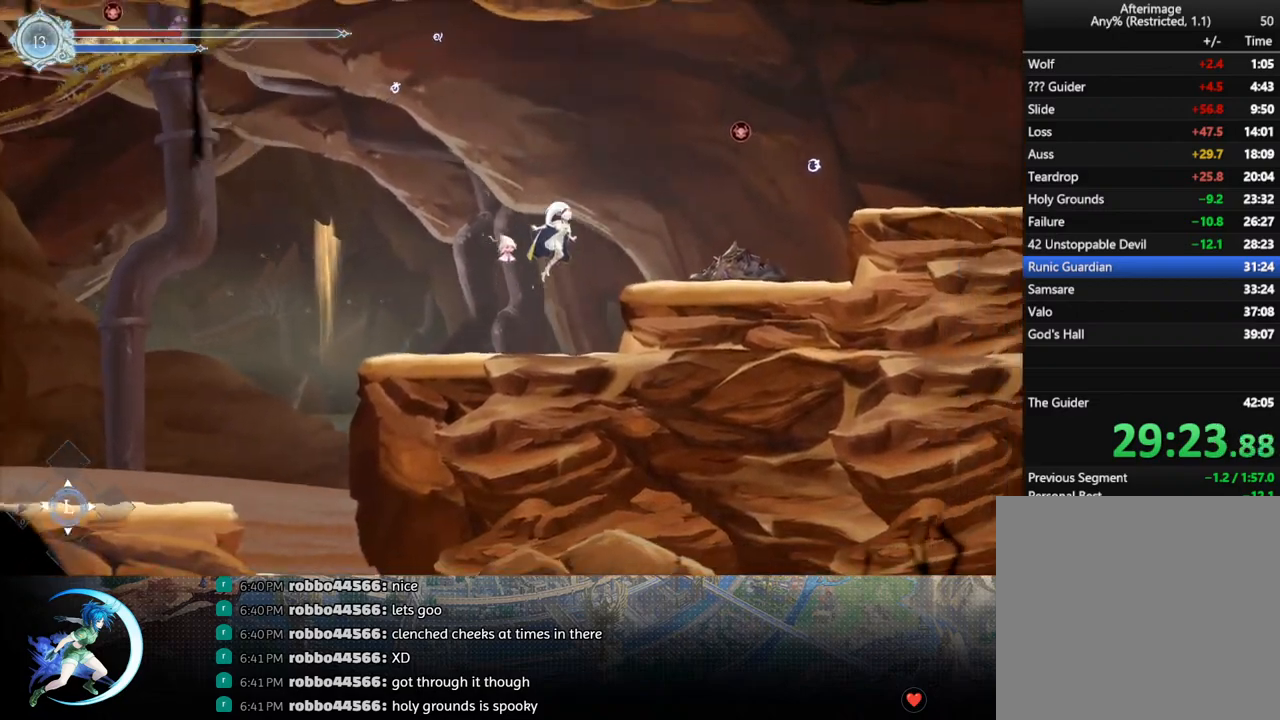
{"buttons": ["DPAD_DOWN", "DPAD_RIGHT"], "left_stick": "center", "right_stick": "center", "events": [[33, "CROSS", "up"], [83, "DPAD_RIGHT", "down"], [117, "CROSS", "down"], [417, "CROSS", "up"], [467, "DPAD_DOWN", "down"]]}
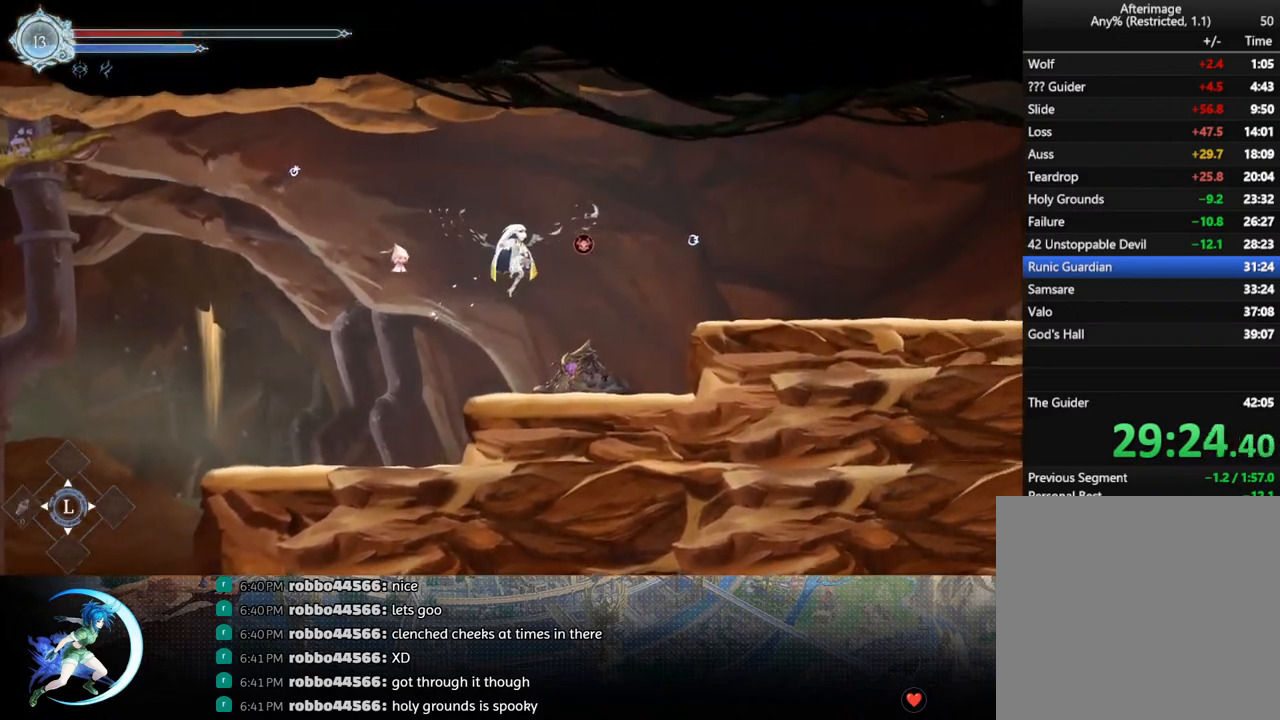
{"buttons": ["R1", "DPAD_DOWN", "DPAD_RIGHT"], "left_stick": "center", "right_stick": "center", "events": [[17, "CROSS", "down"], [133, "DPAD_DOWN", "up"], [183, "CROSS", "up"], [350, "R1", "down"], [450, "DPAD_DOWN", "down"]]}
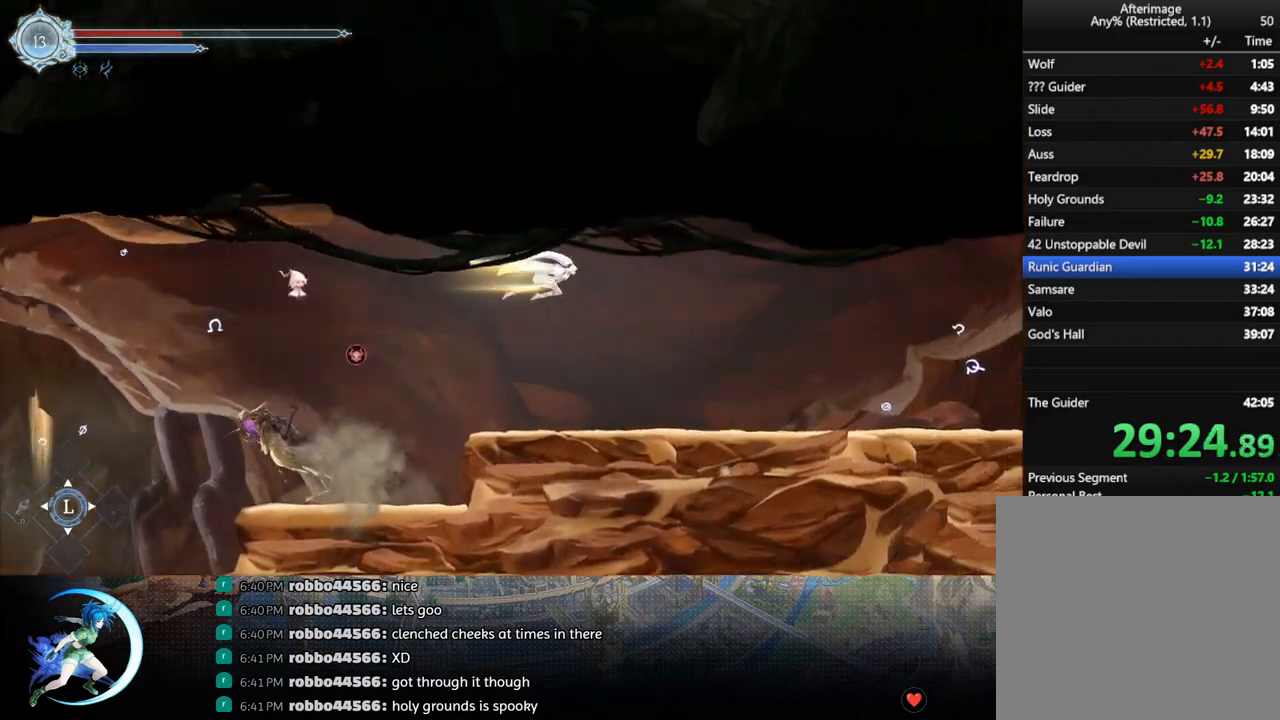
{"buttons": ["DPAD_LEFT"], "left_stick": "center", "right_stick": "center", "events": [[17, "CROSS", "down"], [17, "R1", "up"], [133, "CROSS", "up"], [133, "DPAD_DOWN", "up"], [250, "R1", "down"], [300, "DPAD_DOWN", "down"], [333, "R1", "up"], [383, "R1", "down"], [417, "DPAD_RIGHT", "up"], [450, "DPAD_DOWN", "up"], [450, "R1", "up"], [483, "DPAD_LEFT", "down"]]}
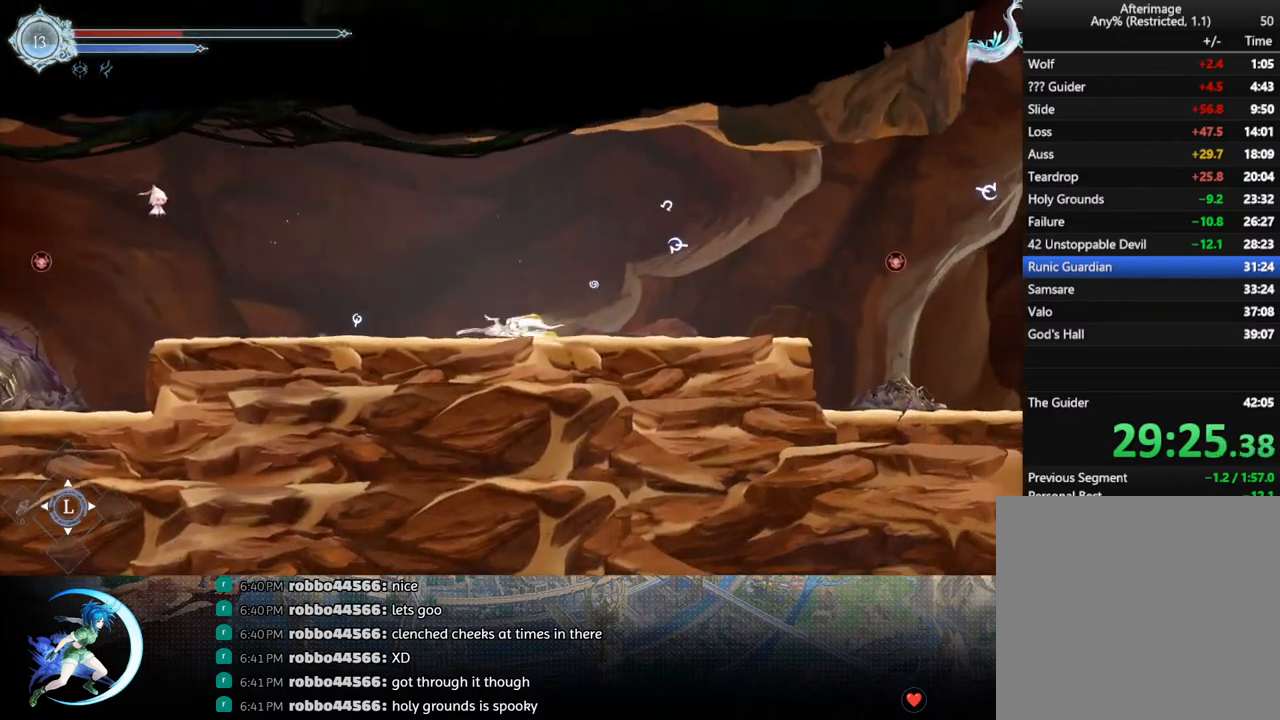
{"buttons": ["R1", "DPAD_DOWN", "DPAD_RIGHT"], "left_stick": "center", "right_stick": "center", "events": [[67, "DPAD_UP", "down"], [83, "DPAD_UP", "up"], [133, "DPAD_LEFT", "up"], [183, "DPAD_RIGHT", "down"], [383, "R1", "down"], [433, "DPAD_DOWN", "down"]]}
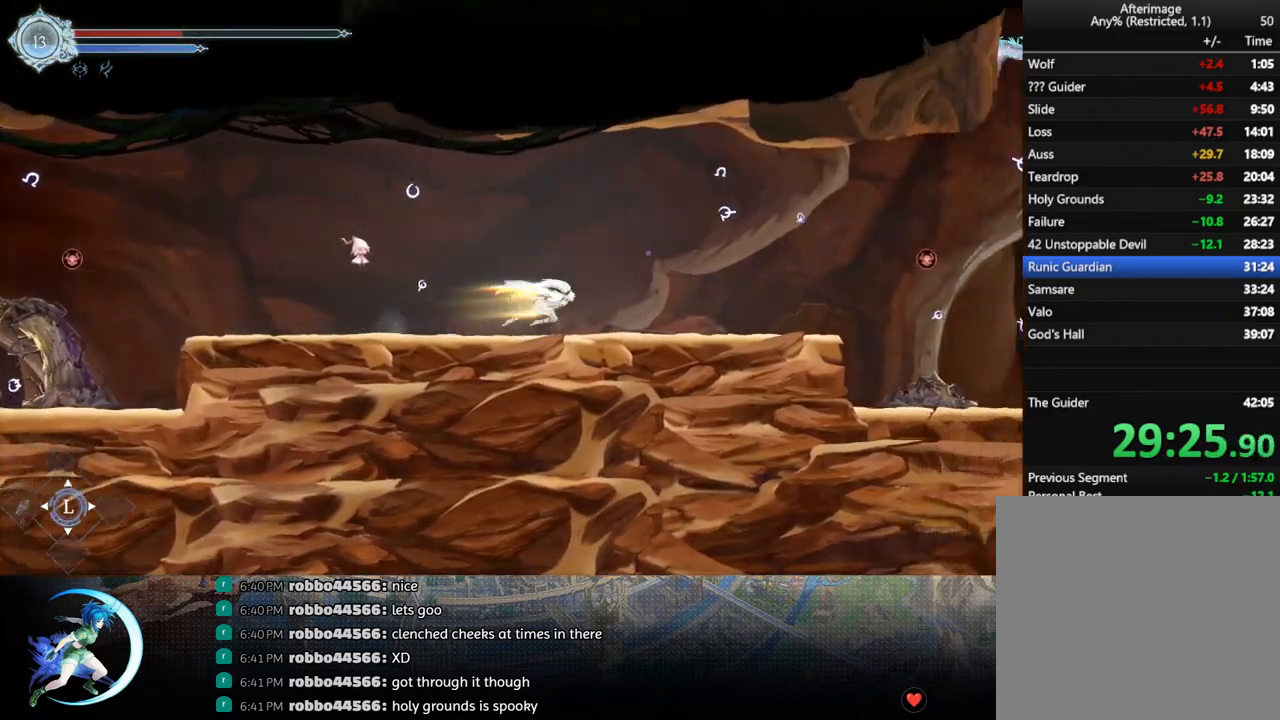
{"buttons": [], "left_stick": "center", "right_stick": "center", "events": [[33, "R1", "up"], [233, "R1", "down"], [300, "DPAD_DOWN", "up"], [333, "R1", "up"], [350, "DPAD_RIGHT", "up"]]}
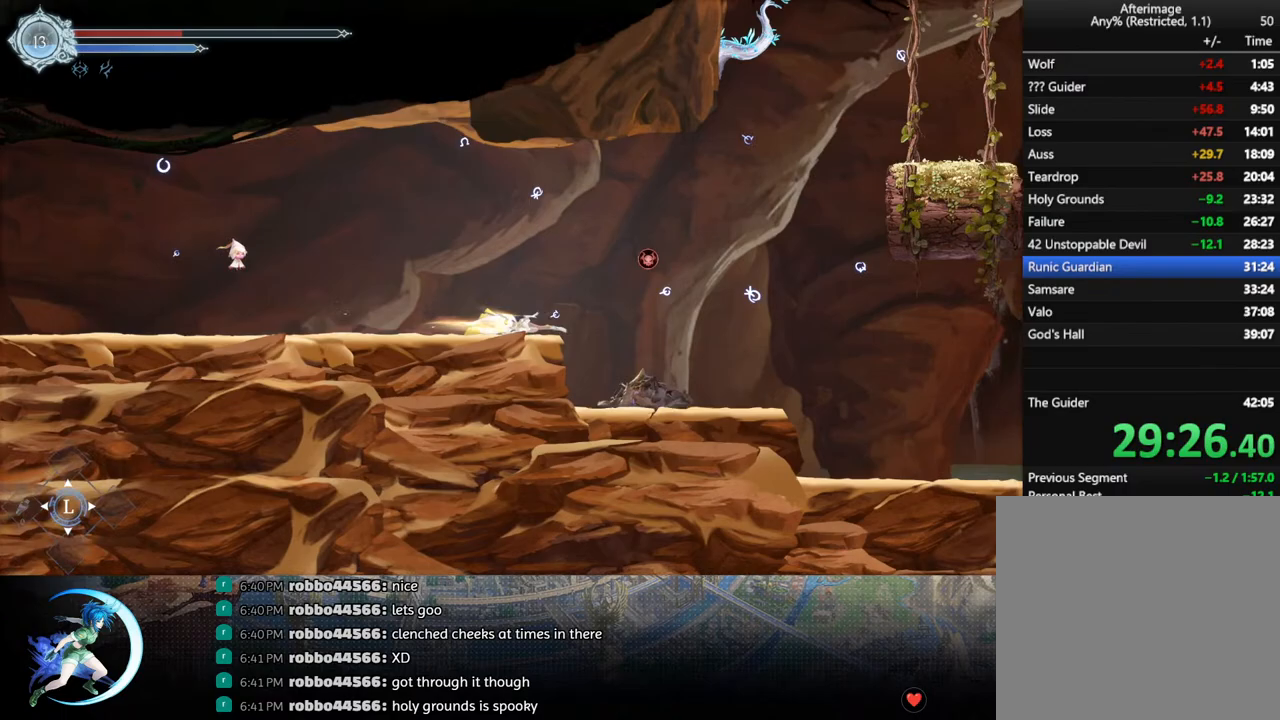
{"buttons": ["R1", "DPAD_DOWN", "DPAD_RIGHT"], "left_stick": "center", "right_stick": "center", "events": [[33, "DPAD_RIGHT", "down"], [167, "CROSS", "down"], [367, "CROSS", "up"], [383, "R1", "down"], [483, "DPAD_DOWN", "down"]]}
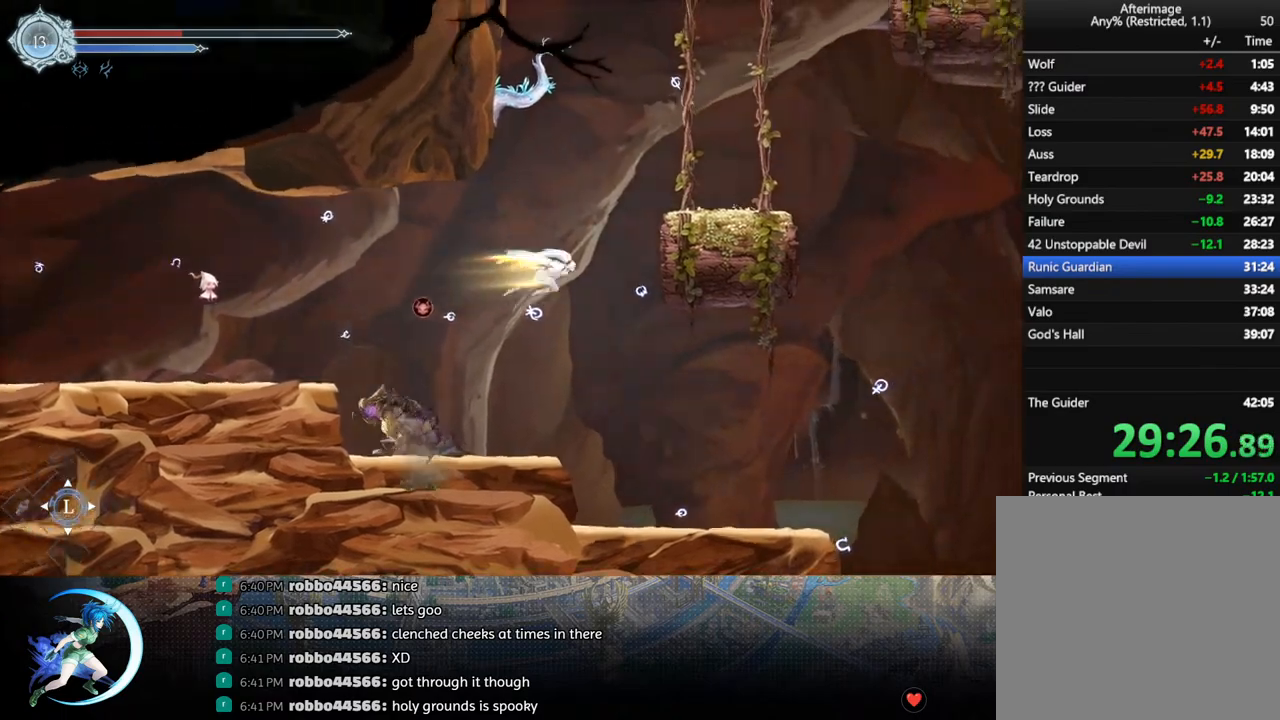
{"buttons": ["DPAD_RIGHT"], "left_stick": "center", "right_stick": "center", "events": [[17, "CROSS", "down"], [67, "R1", "up"], [133, "CROSS", "up"], [150, "DPAD_DOWN", "up"]]}